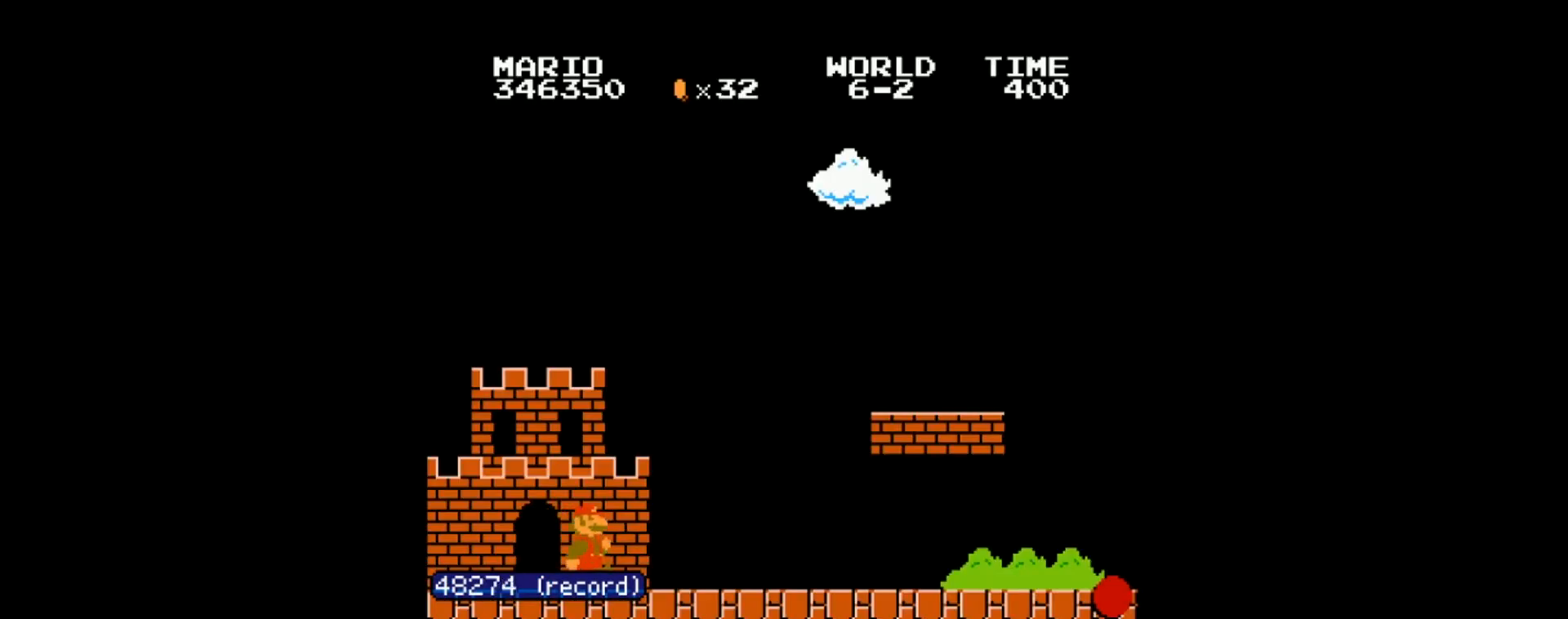
Gameplay with a controller (Nintendo layout); each line is a JSON object with the inputs held at the frame after it. "events" lists button and stick changes between this image and that frame as [ms after this image, input, new state], when the widget could be followed in between. Not read: L3 R3.
{"buttons": ["B", "DPAD_RIGHT"], "events": []}
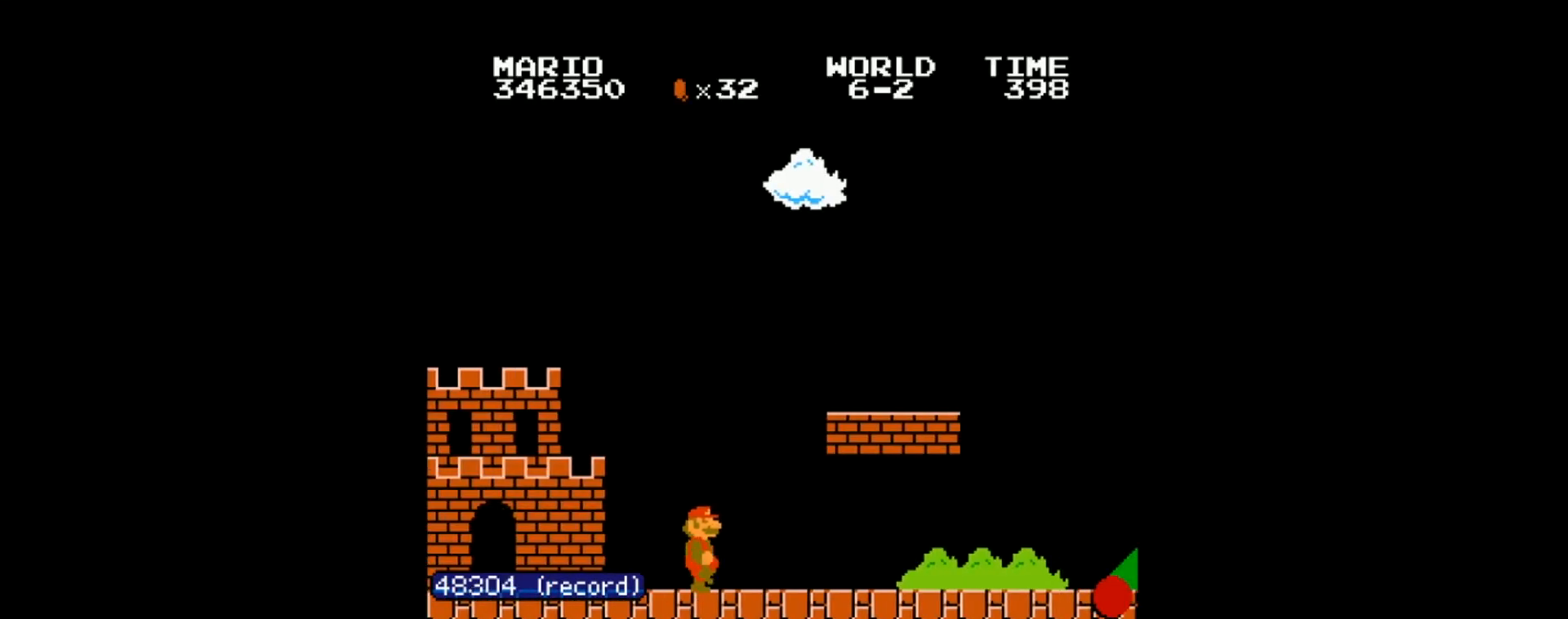
{"buttons": ["B", "DPAD_RIGHT"], "events": []}
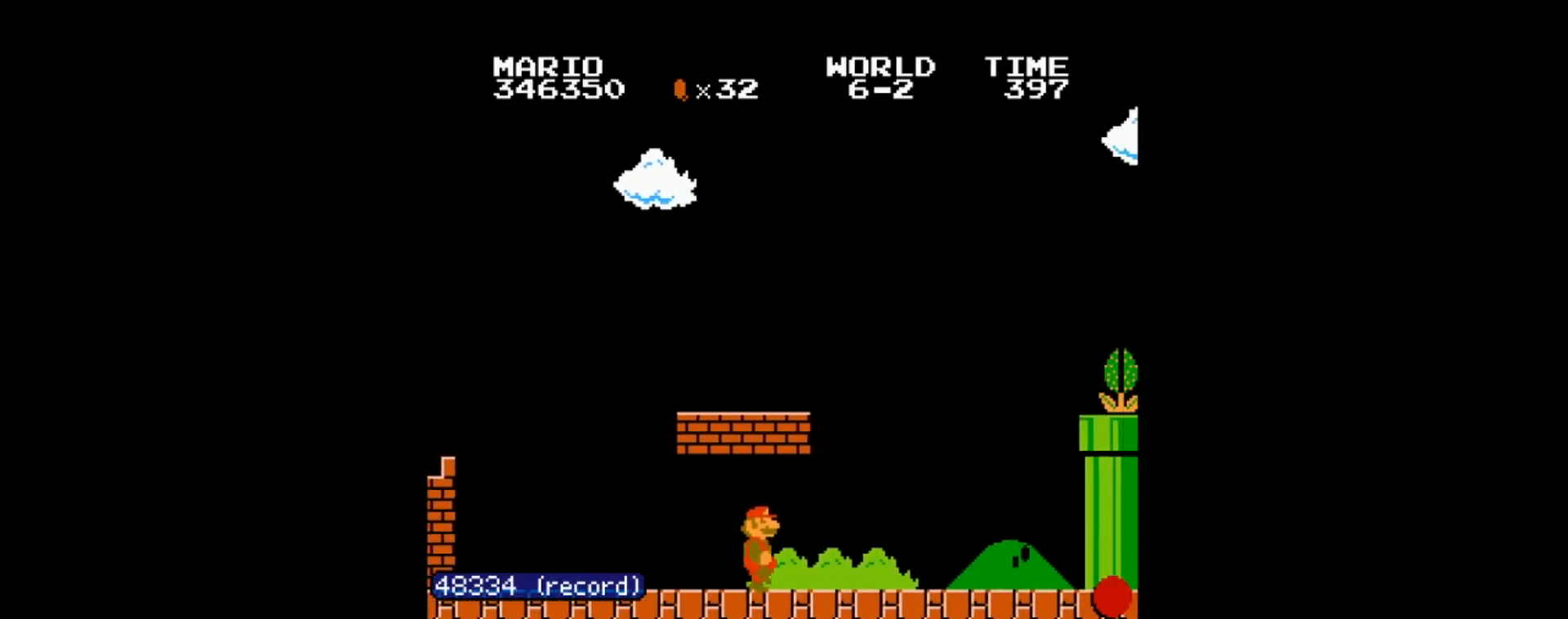
{"buttons": ["A", "B", "DPAD_RIGHT"], "events": [[367, "A", "down"]]}
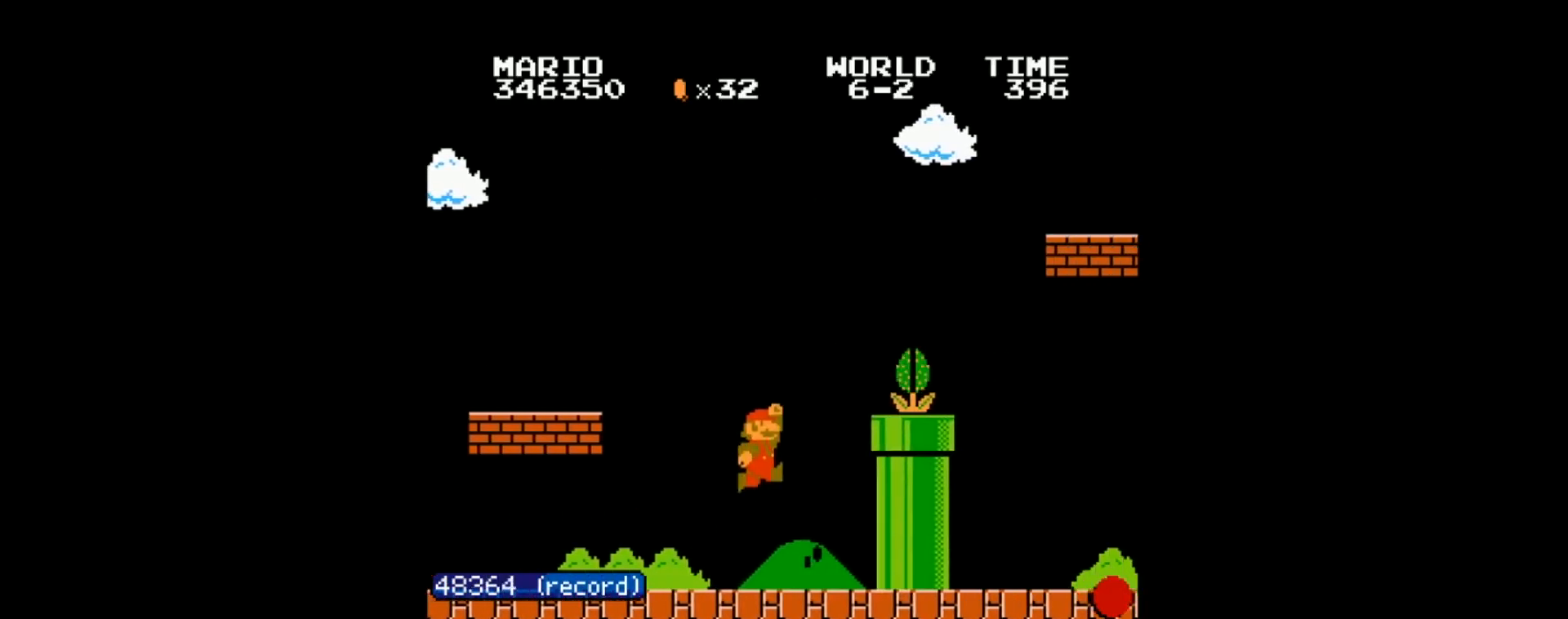
{"buttons": ["DPAD_LEFT"], "events": [[333, "A", "up"], [333, "B", "up"], [367, "DPAD_RIGHT", "up"], [400, "DPAD_LEFT", "down"]]}
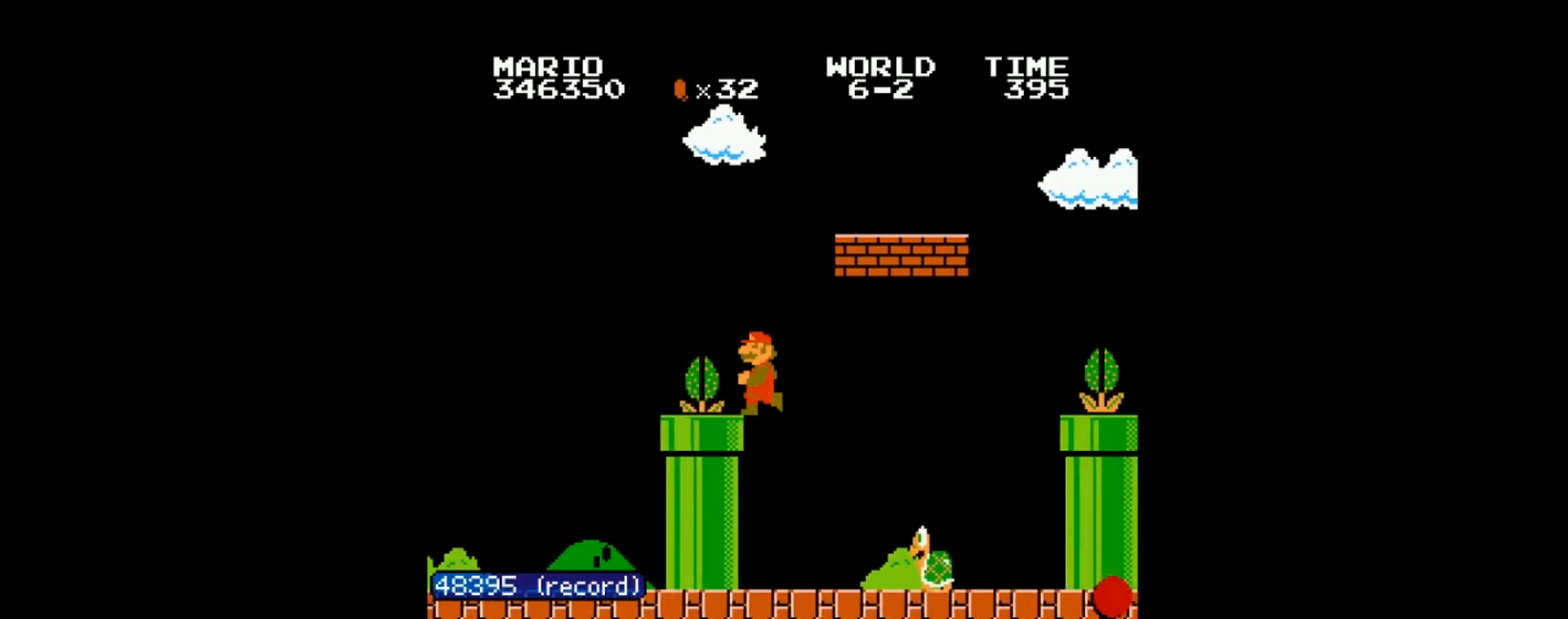
{"buttons": ["DPAD_RIGHT"]}
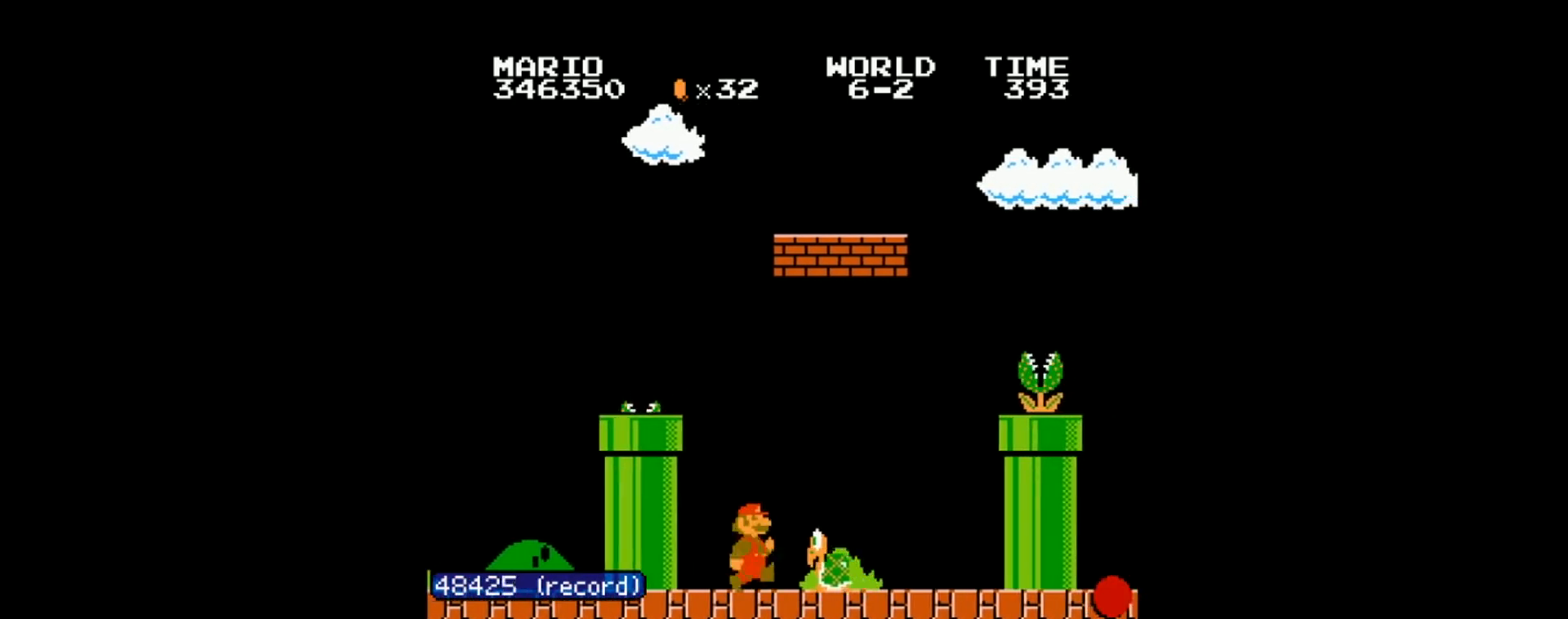
{"buttons": ["B", "DPAD_RIGHT"]}
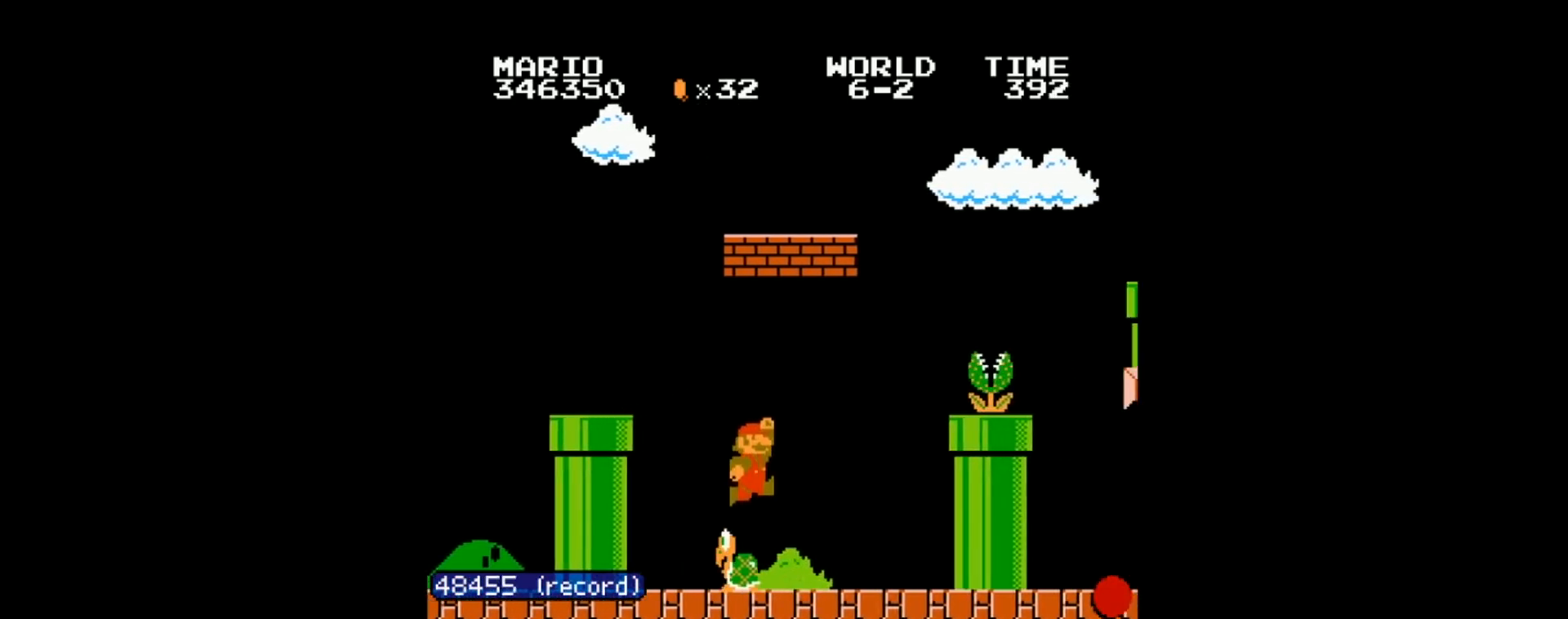
{"buttons": ["A", "B", "DPAD_RIGHT"], "events": [[367, "A", "down"]]}
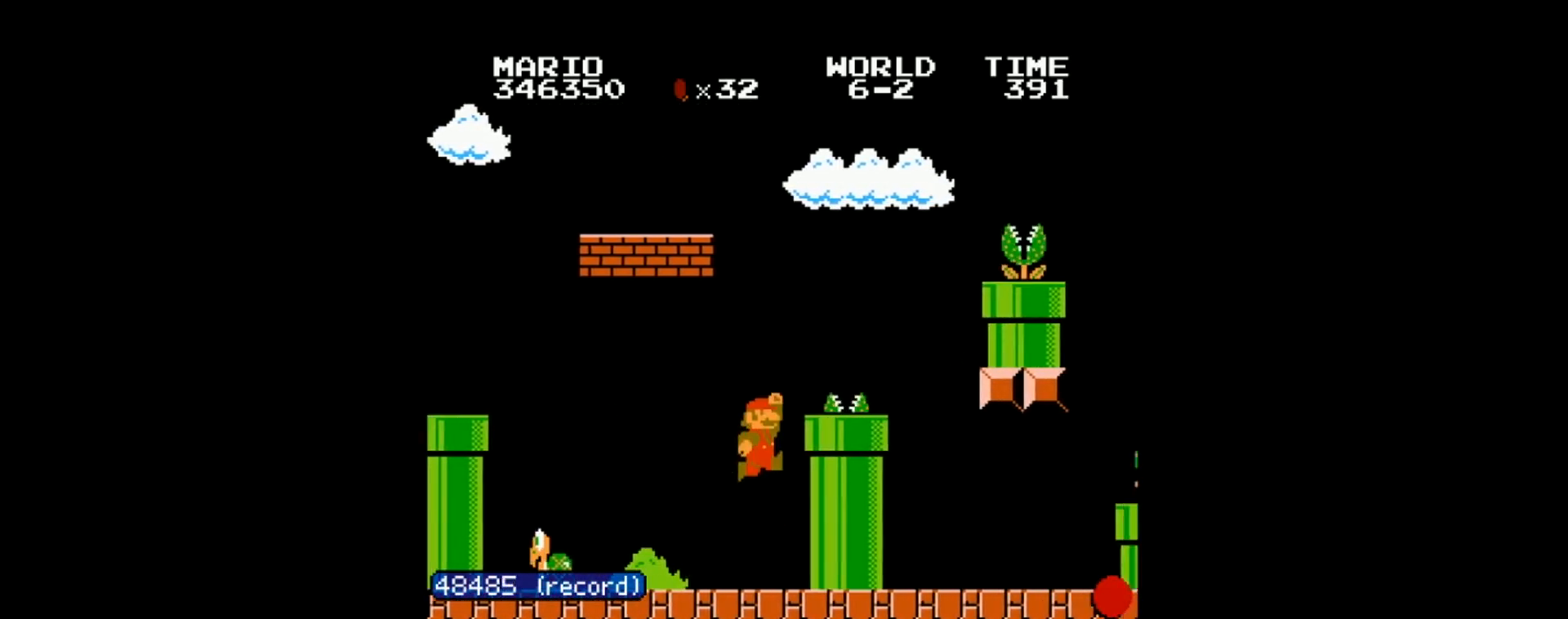
{"buttons": ["B", "DPAD_RIGHT"], "events": [[300, "A", "up"], [300, "B", "up"], [467, "B", "down"]]}
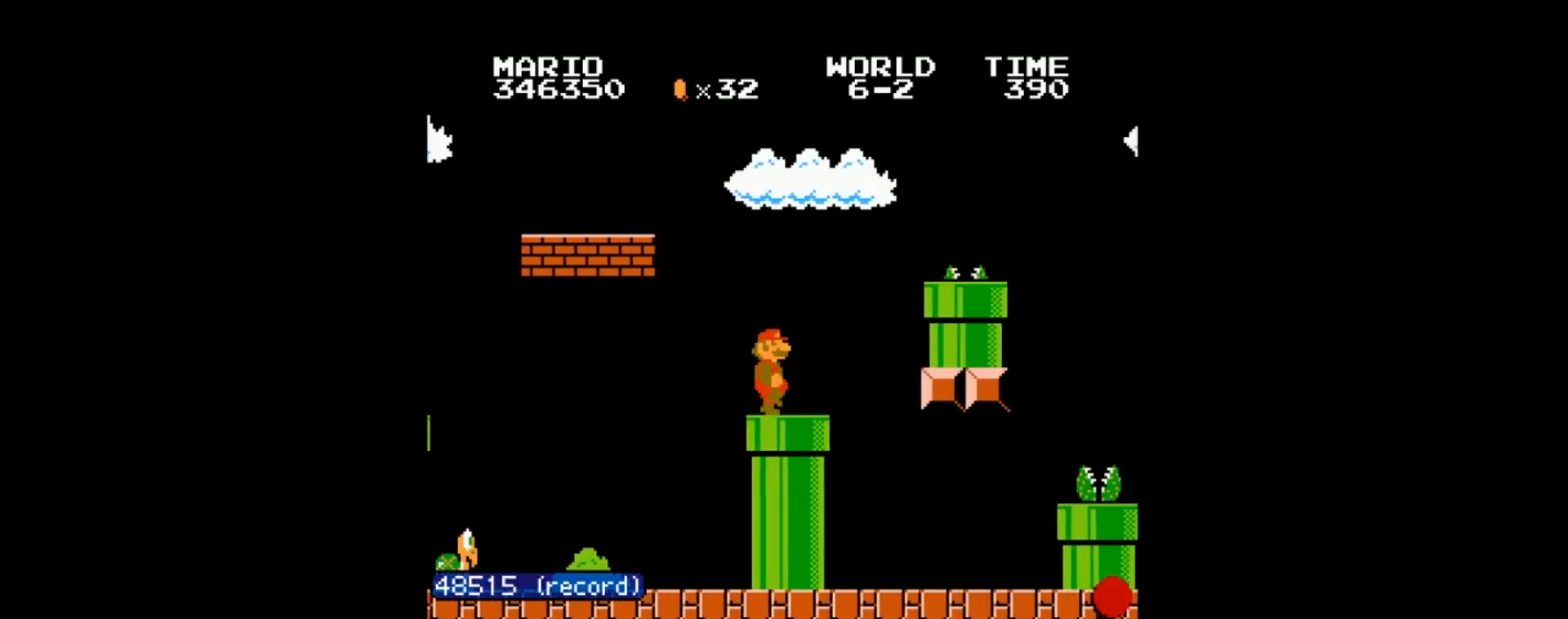
{"buttons": ["B", "DPAD_RIGHT"], "events": [[234, "B", "up"], [234, "DPAD_RIGHT", "up"], [401, "DPAD_RIGHT", "down"], [501, "B", "down"]]}
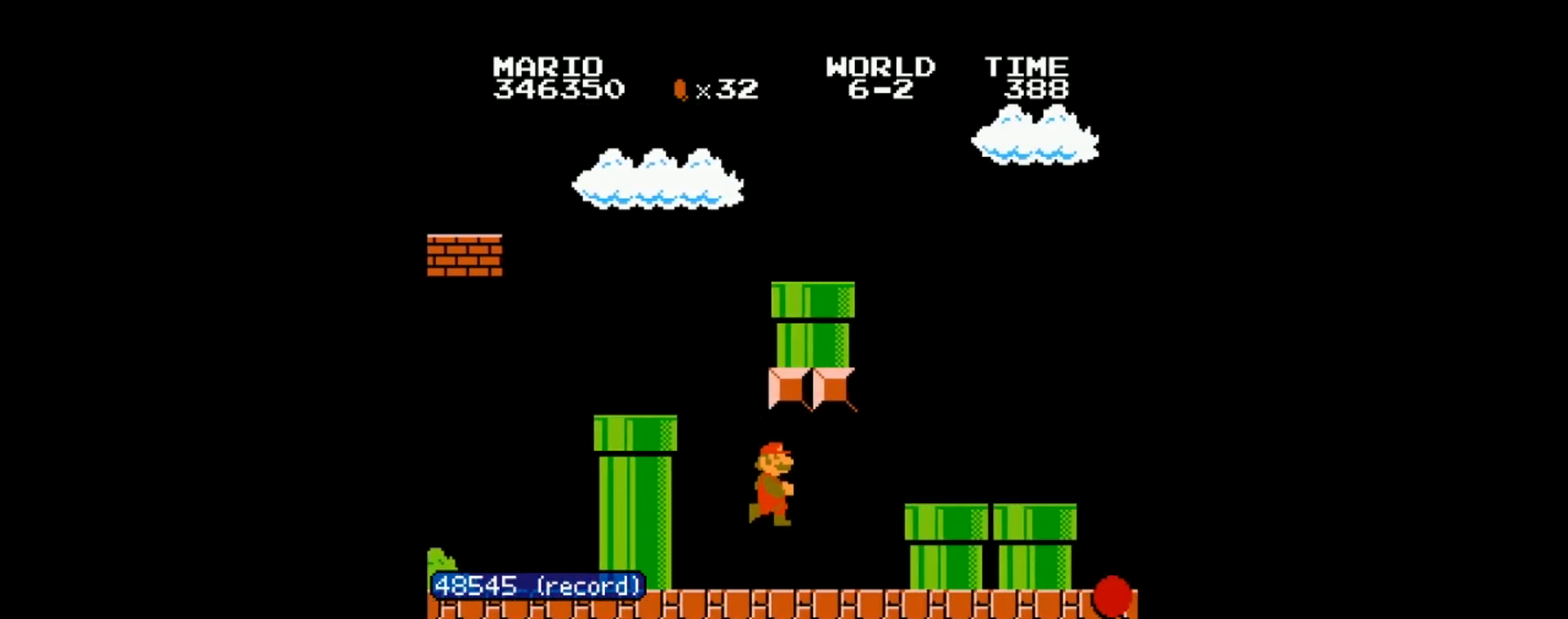
{"buttons": ["B", "DPAD_RIGHT"], "events": [[267, "A", "down"], [433, "A", "up"]]}
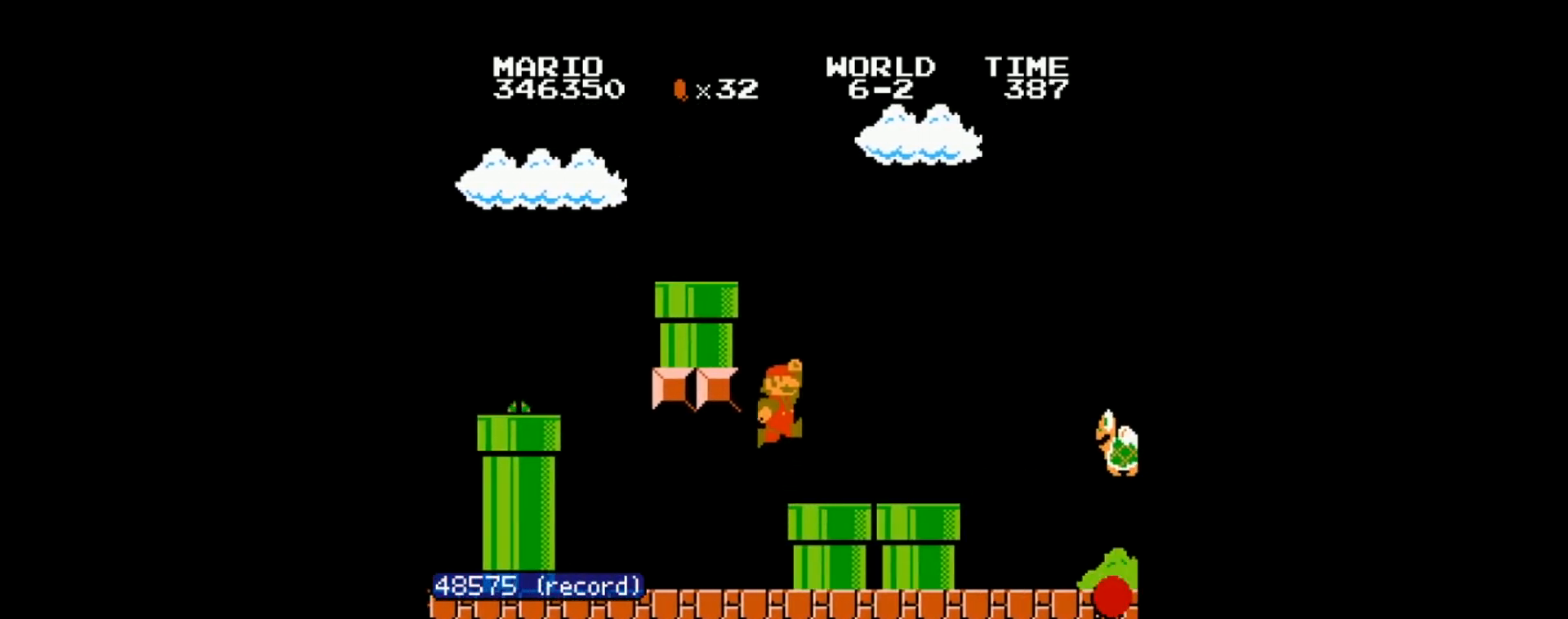
{"buttons": ["A", "B", "DPAD_RIGHT"], "events": [[501, "A", "down"]]}
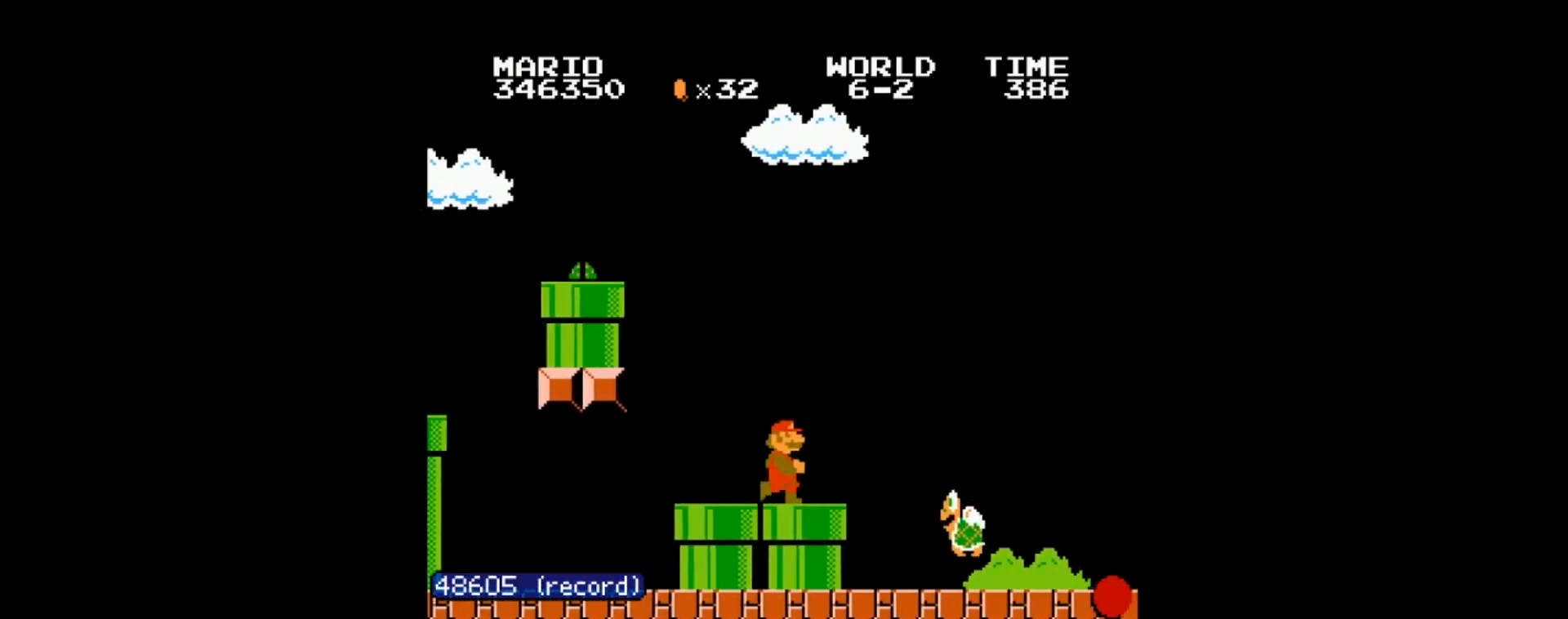
{"buttons": [], "events": [[267, "A", "up"], [467, "DPAD_RIGHT", "up"], [500, "B", "up"]]}
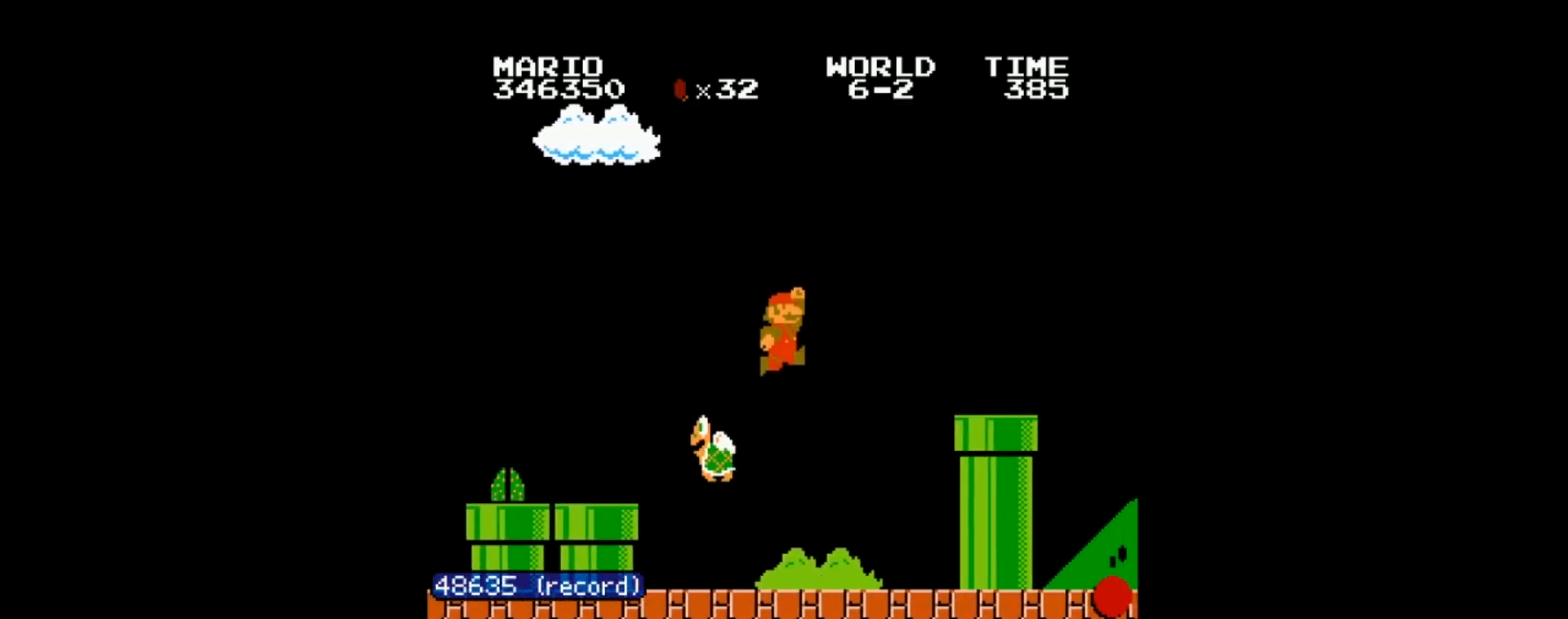
{"buttons": ["A", "DPAD_RIGHT"], "events": [[434, "A", "down"], [467, "DPAD_RIGHT", "down"]]}
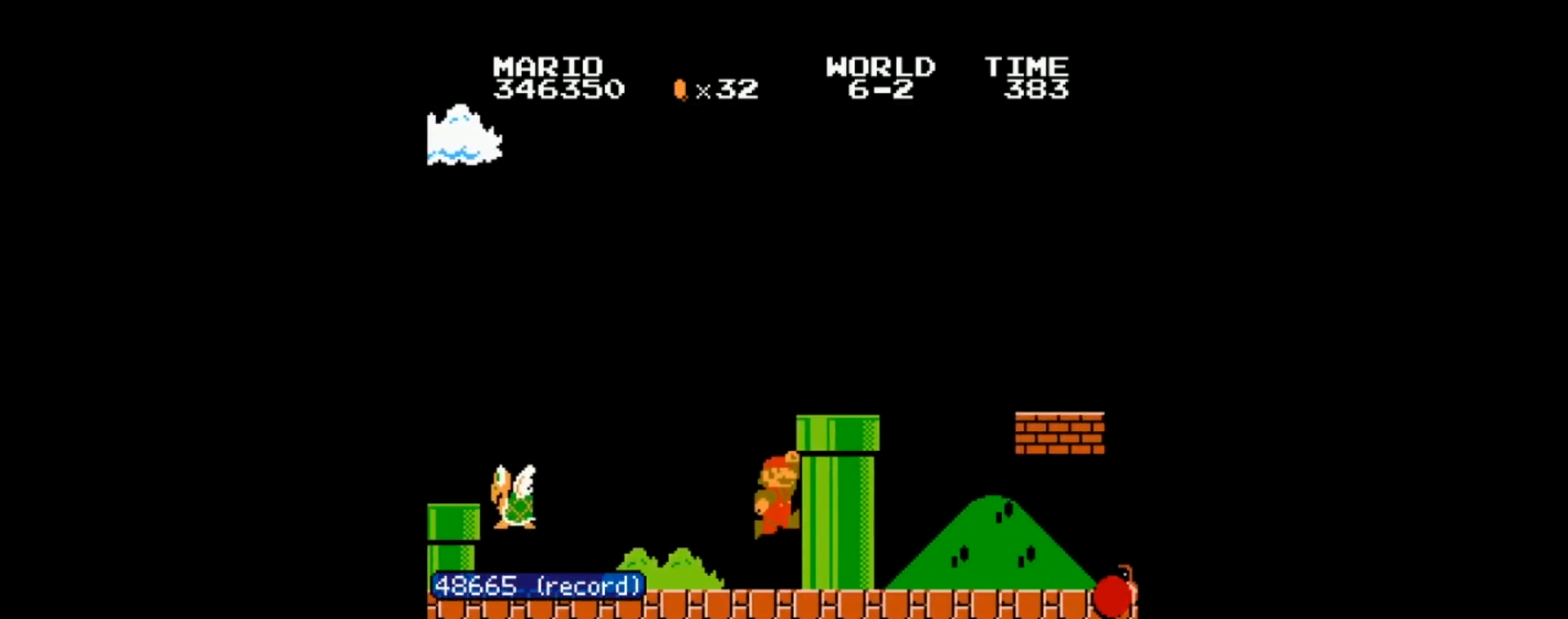
{"buttons": ["B", "DPAD_RIGHT"], "events": [[267, "B", "down"], [300, "A", "up"]]}
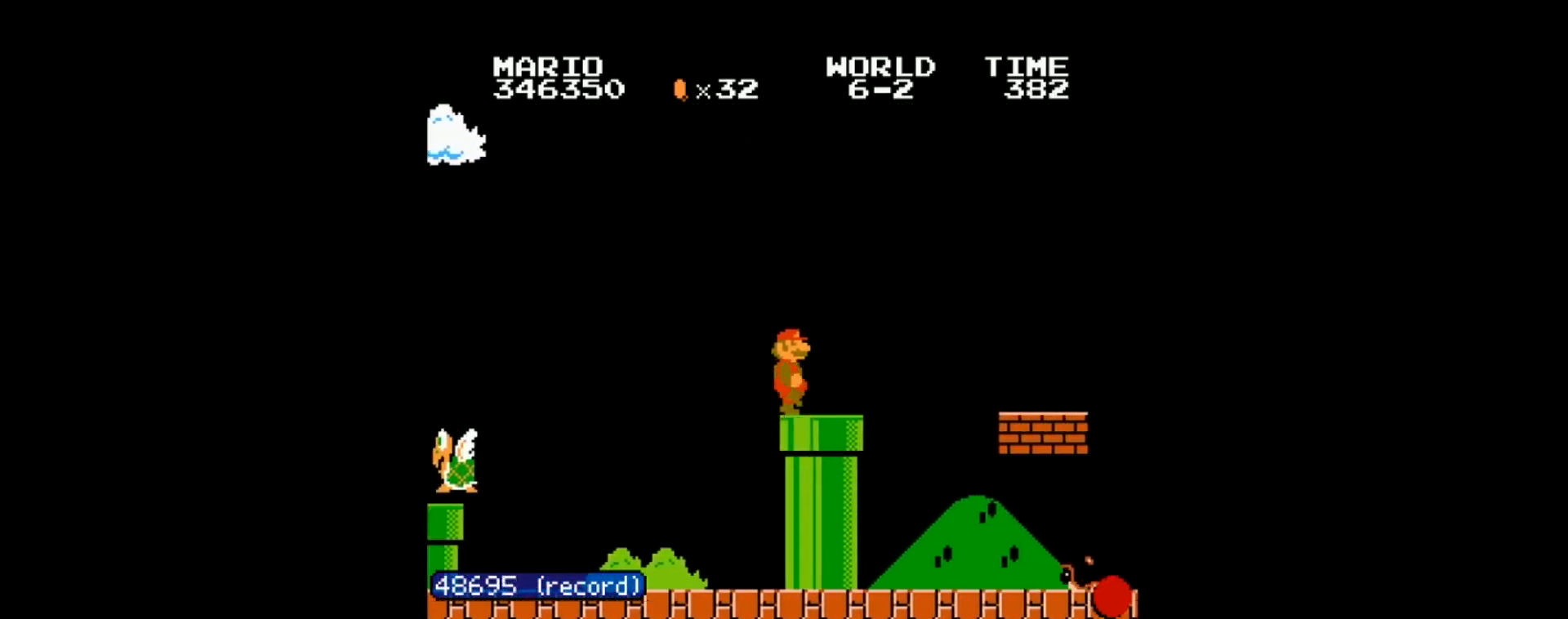
{"buttons": [], "events": [[234, "A", "down"], [434, "A", "up"], [467, "B", "up"], [467, "DPAD_RIGHT", "up"]]}
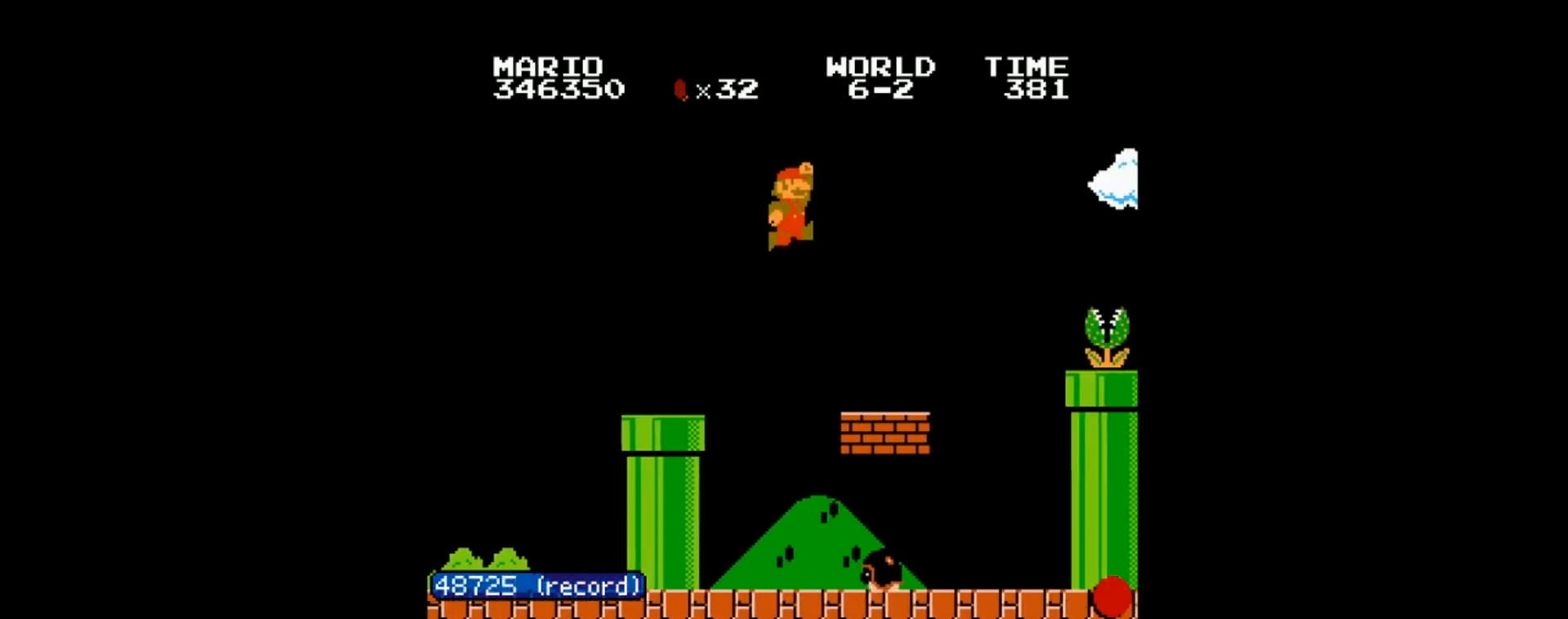
{"buttons": ["DPAD_LEFT"], "events": [[200, "DPAD_LEFT", "down"]]}
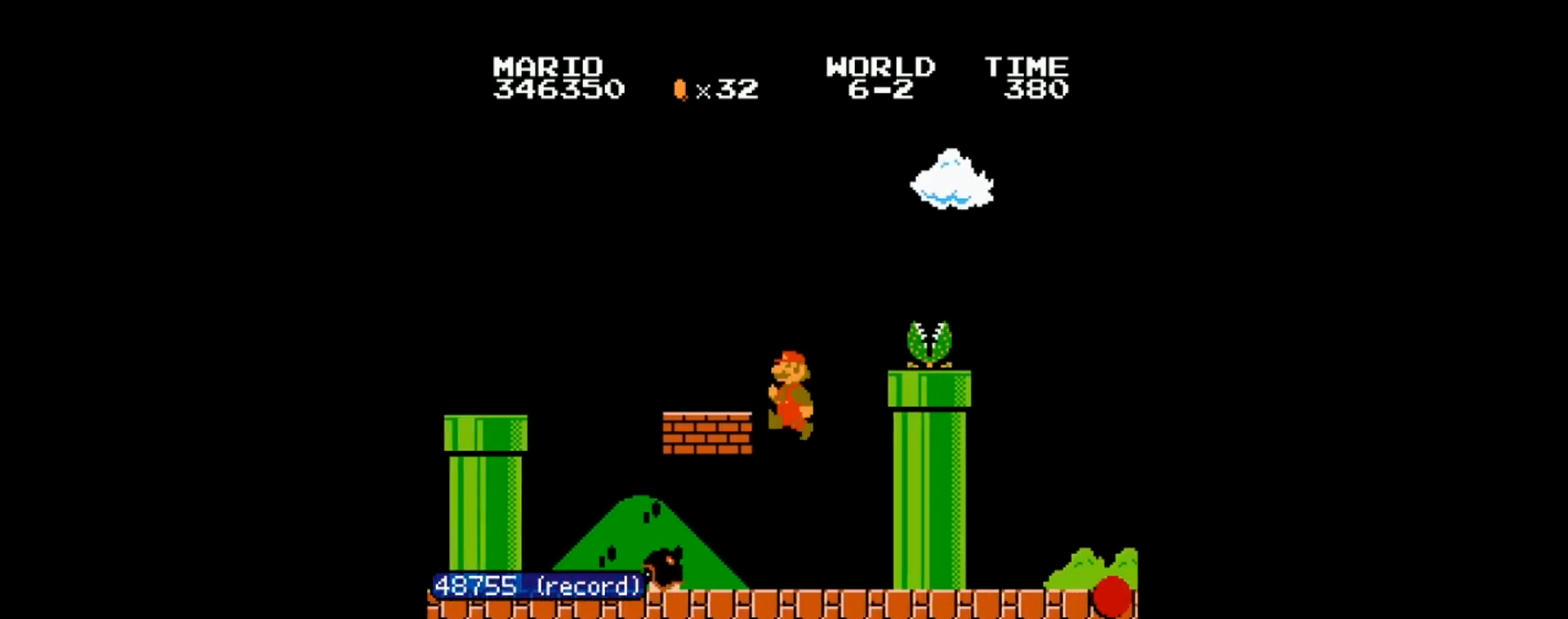
{"buttons": ["DPAD_LEFT"], "events": []}
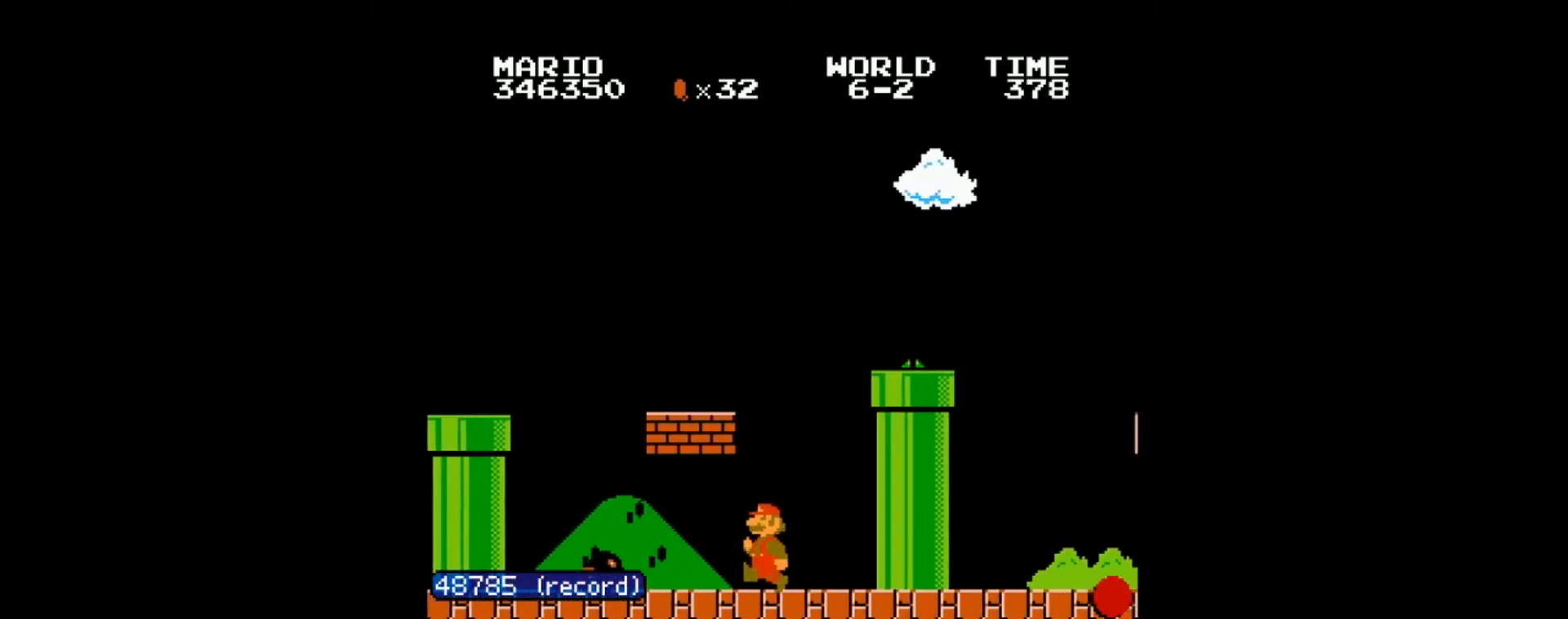
{"buttons": ["DPAD_RIGHT"], "events": [[100, "DPAD_LEFT", "up"], [267, "A", "down"], [300, "DPAD_RIGHT", "down"], [367, "A", "up"]]}
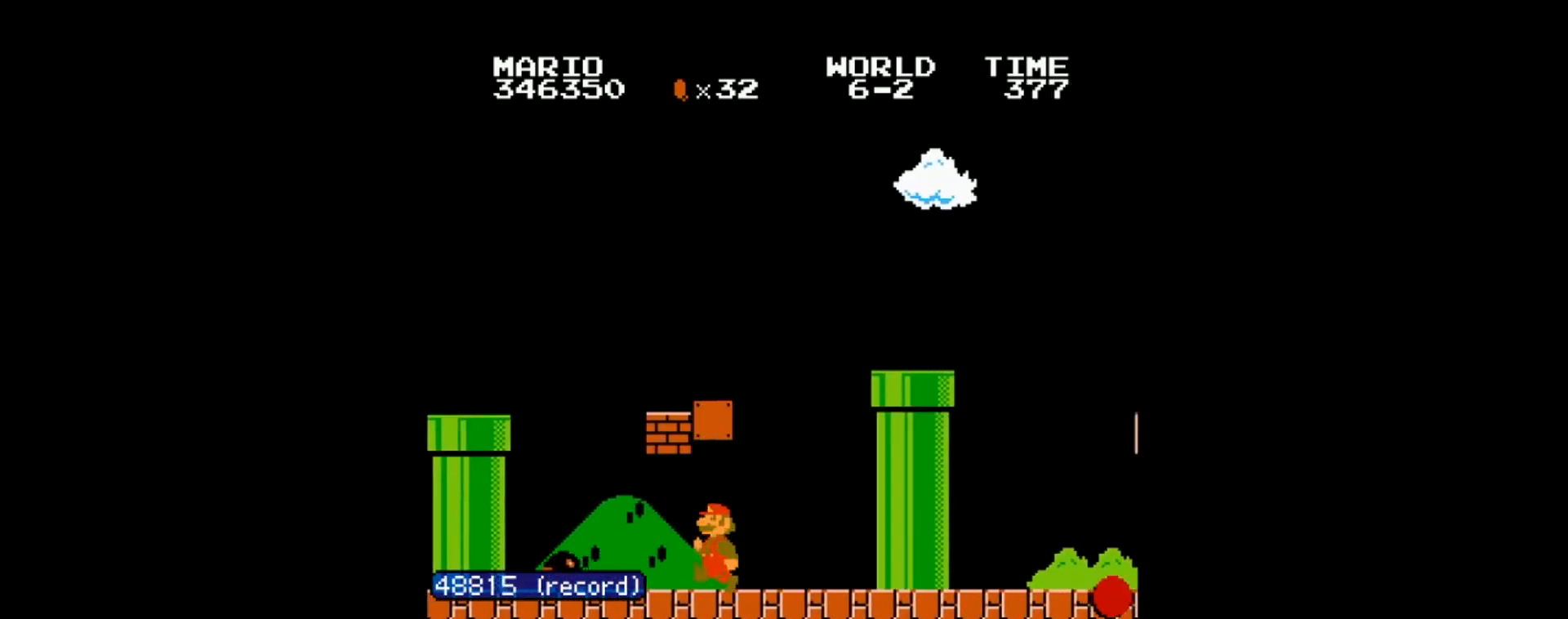
{"buttons": ["A", "DPAD_LEFT"], "events": [[334, "DPAD_RIGHT", "up"], [434, "A", "down"], [467, "DPAD_LEFT", "down"]]}
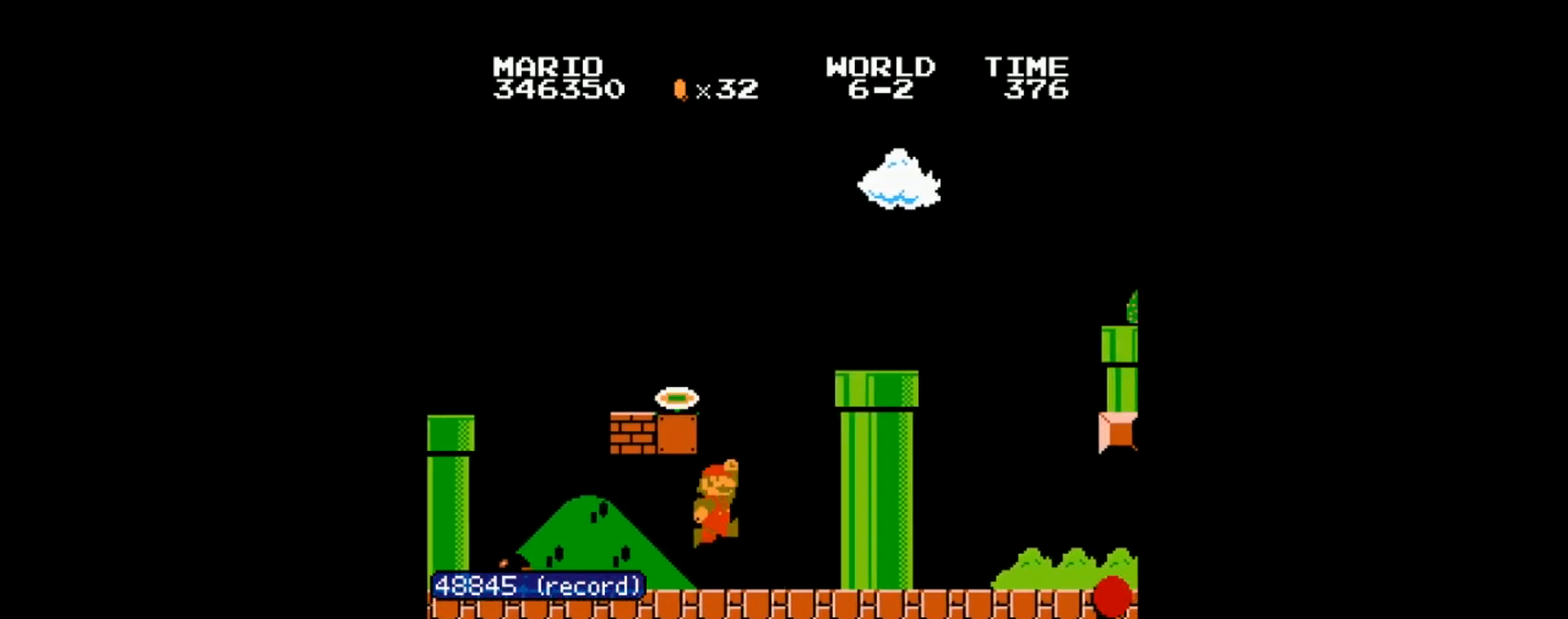
{"buttons": ["A", "DPAD_LEFT"], "events": []}
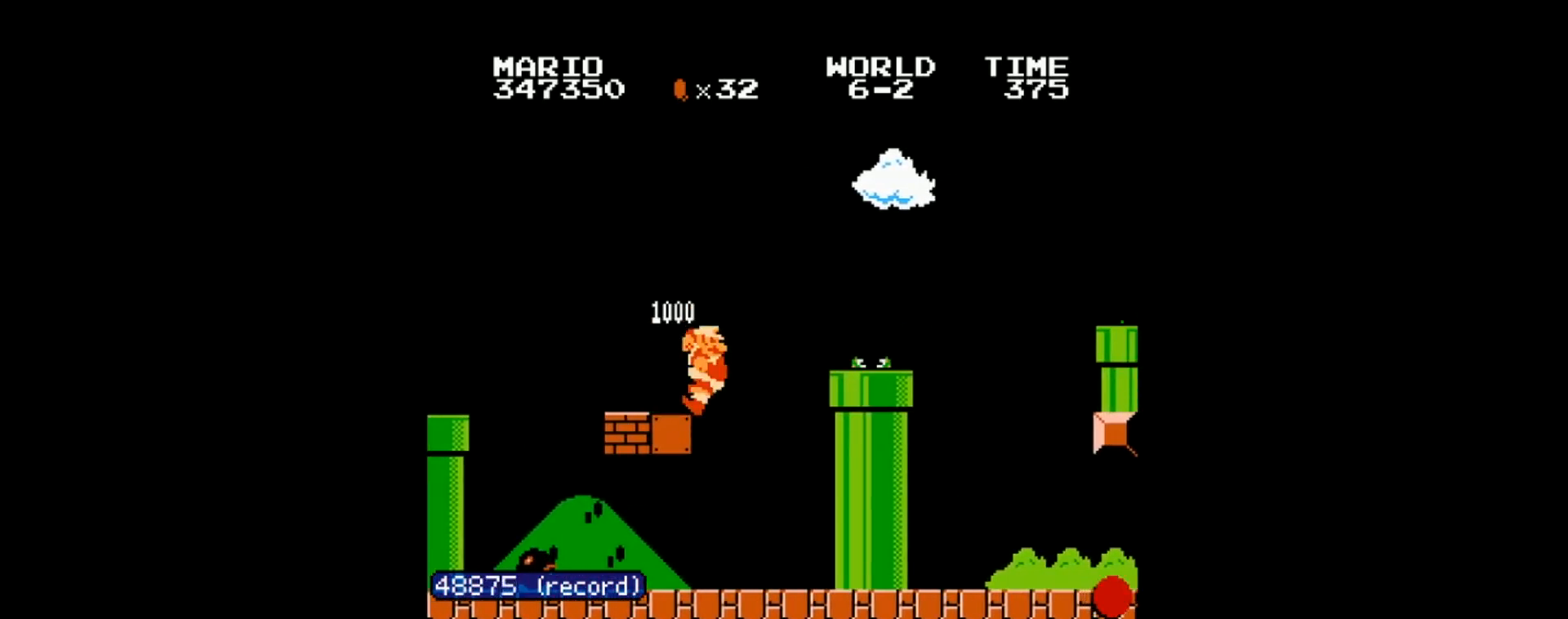
{"buttons": [], "events": [[34, "A", "up"], [67, "DPAD_LEFT", "up"]]}
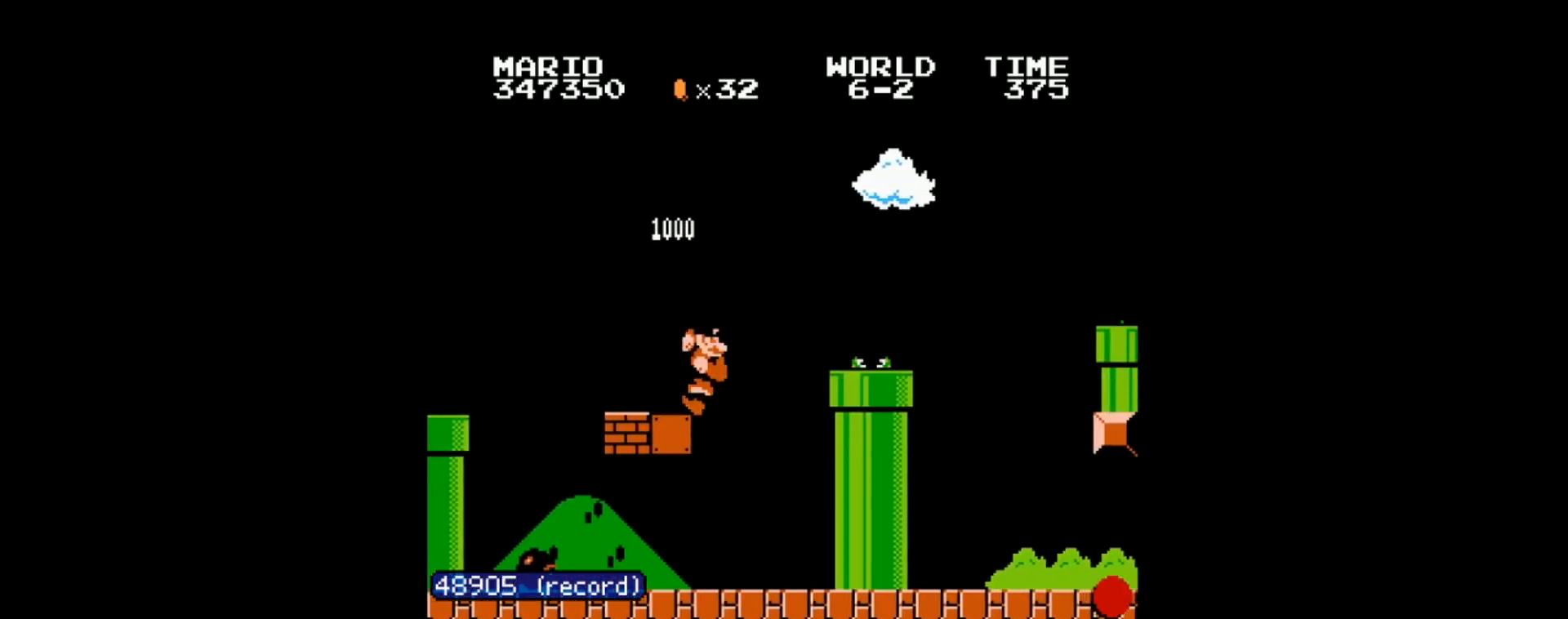
{"buttons": ["A"], "events": [[200, "A", "down"]]}
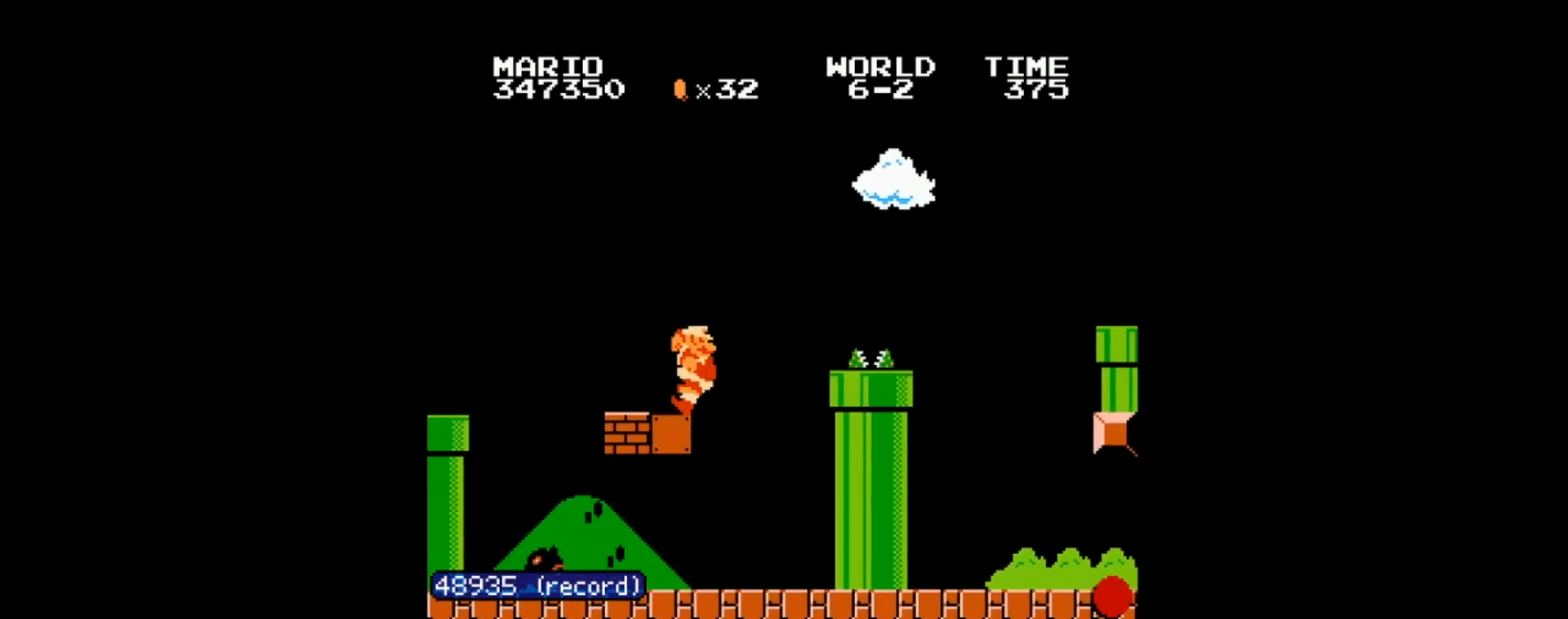
{"buttons": [], "events": [[234, "A", "up"], [367, "A", "down"], [501, "A", "up"]]}